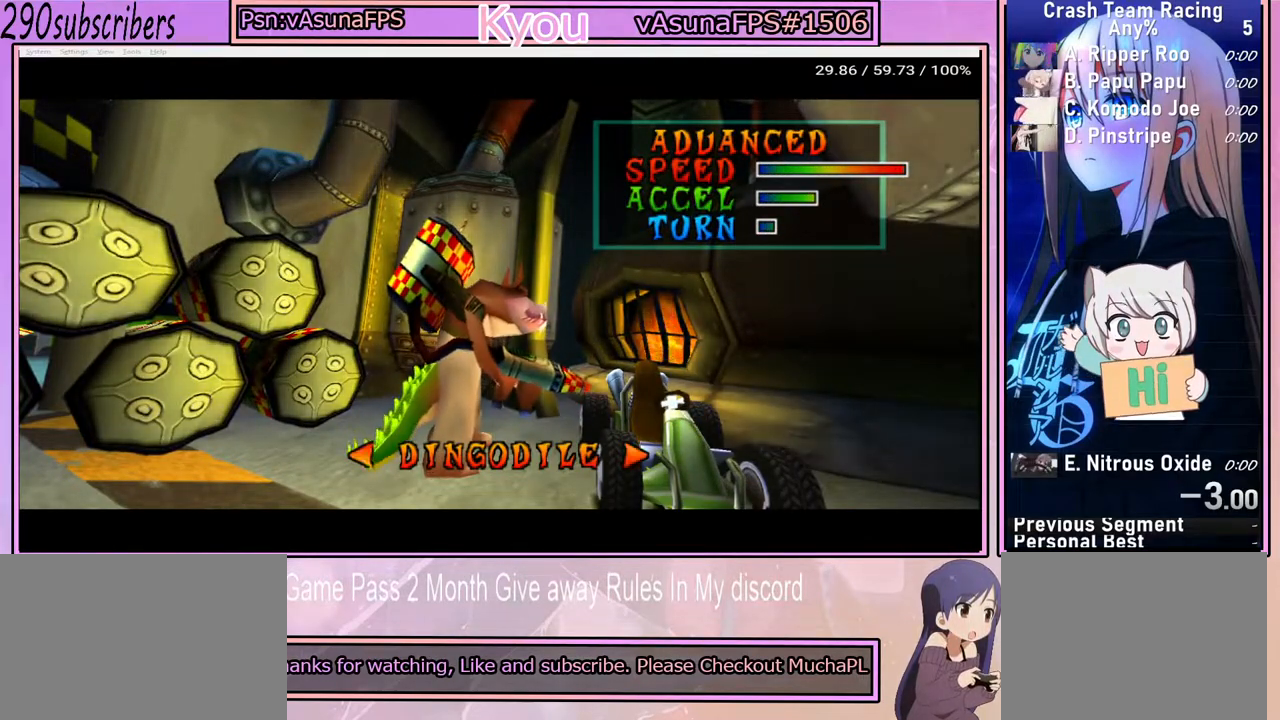
Gameplay with a controller (PlayStation layout); each line is a JSON object with the inputs held at the frame after it. "button_events" lists button changes between this image and that frame as [ms after this image, input, new state], when the widget could be followed in between (sticks are given only as held states). Not read: L3 R3.
{"buttons": ["DPAD_LEFT"], "left_stick": "center", "right_stick": "center", "button_events": [[483, "DPAD_LEFT", "down"]]}
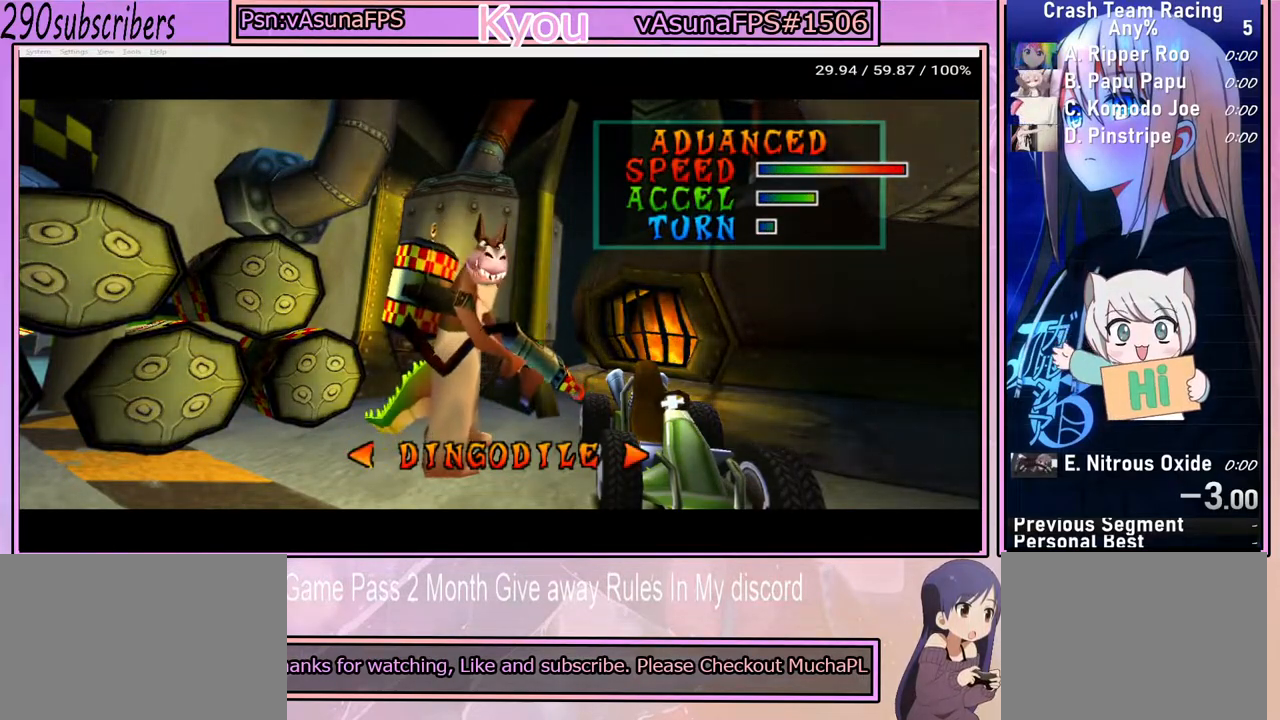
{"buttons": ["DPAD_LEFT"], "left_stick": "center", "right_stick": "center", "button_events": [[133, "DPAD_LEFT", "up"], [500, "DPAD_LEFT", "down"]]}
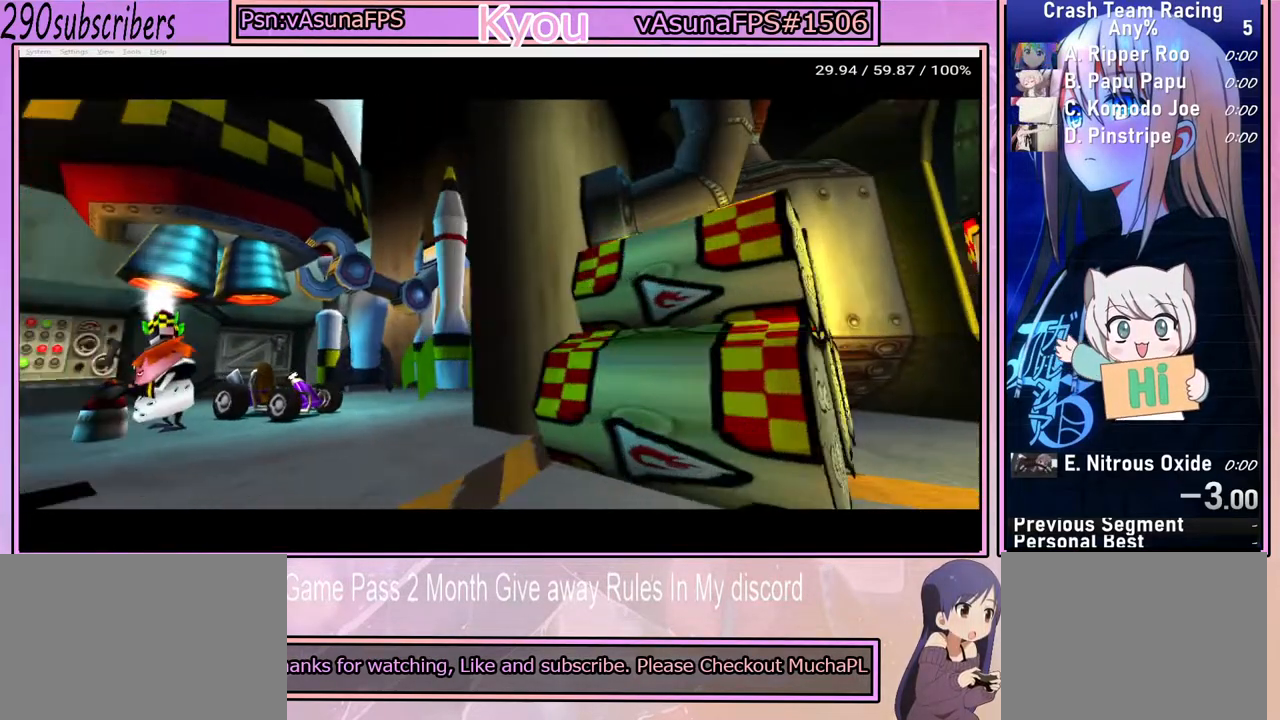
{"buttons": [], "left_stick": "center", "right_stick": "center", "button_events": [[117, "DPAD_LEFT", "up"], [317, "DPAD_LEFT", "down"], [433, "DPAD_LEFT", "up"]]}
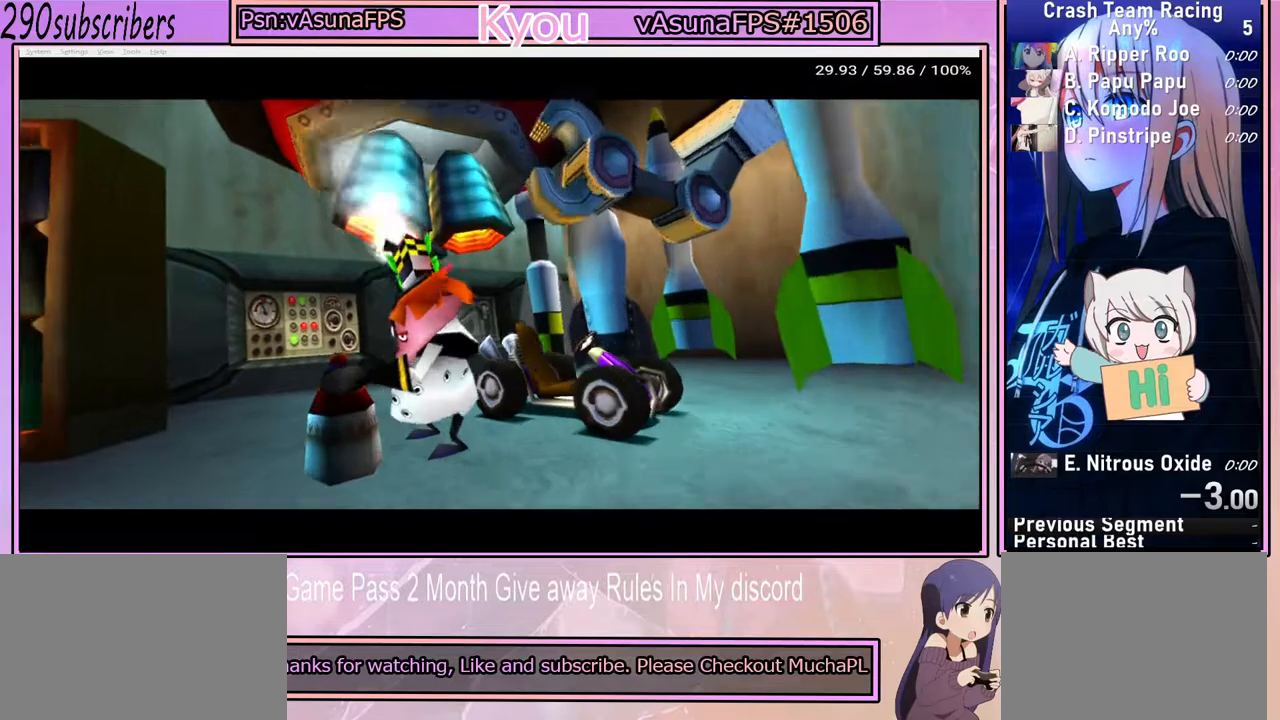
{"buttons": [], "left_stick": "center", "right_stick": "center", "button_events": [[183, "DPAD_LEFT", "down"], [317, "DPAD_LEFT", "up"]]}
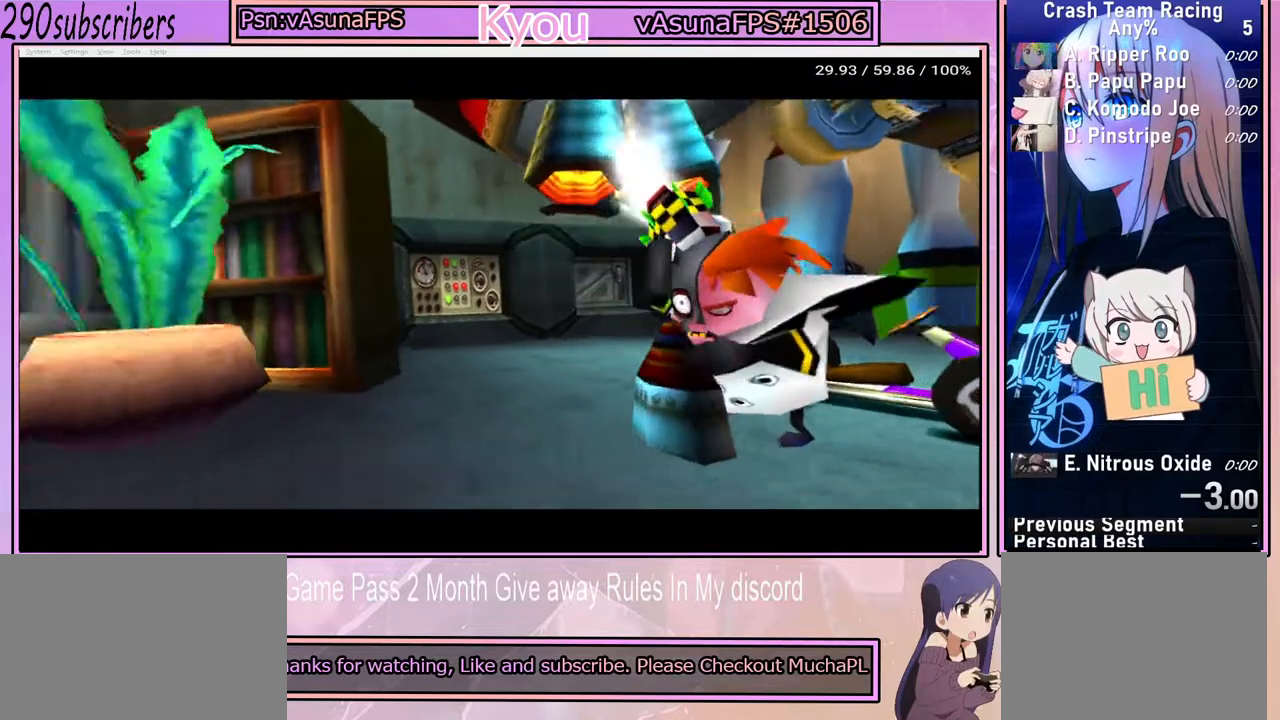
{"buttons": [], "left_stick": "center", "right_stick": "center", "button_events": []}
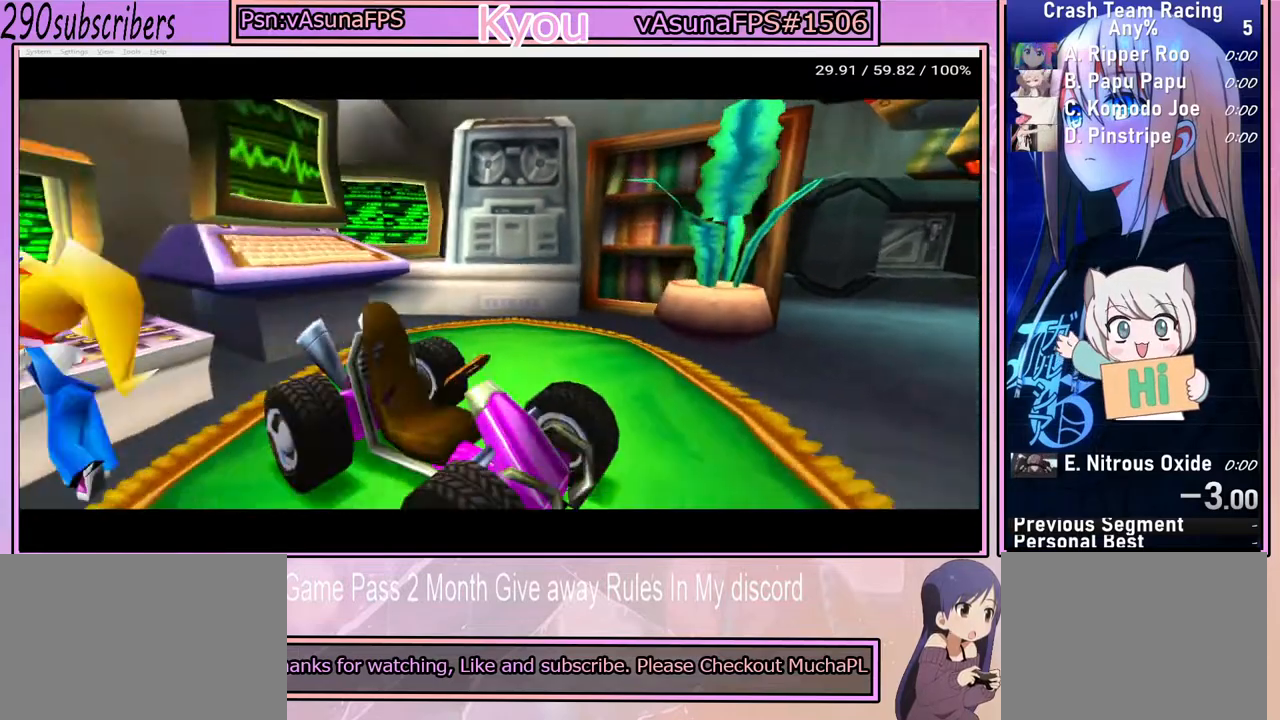
{"buttons": [], "left_stick": "center", "right_stick": "center", "button_events": []}
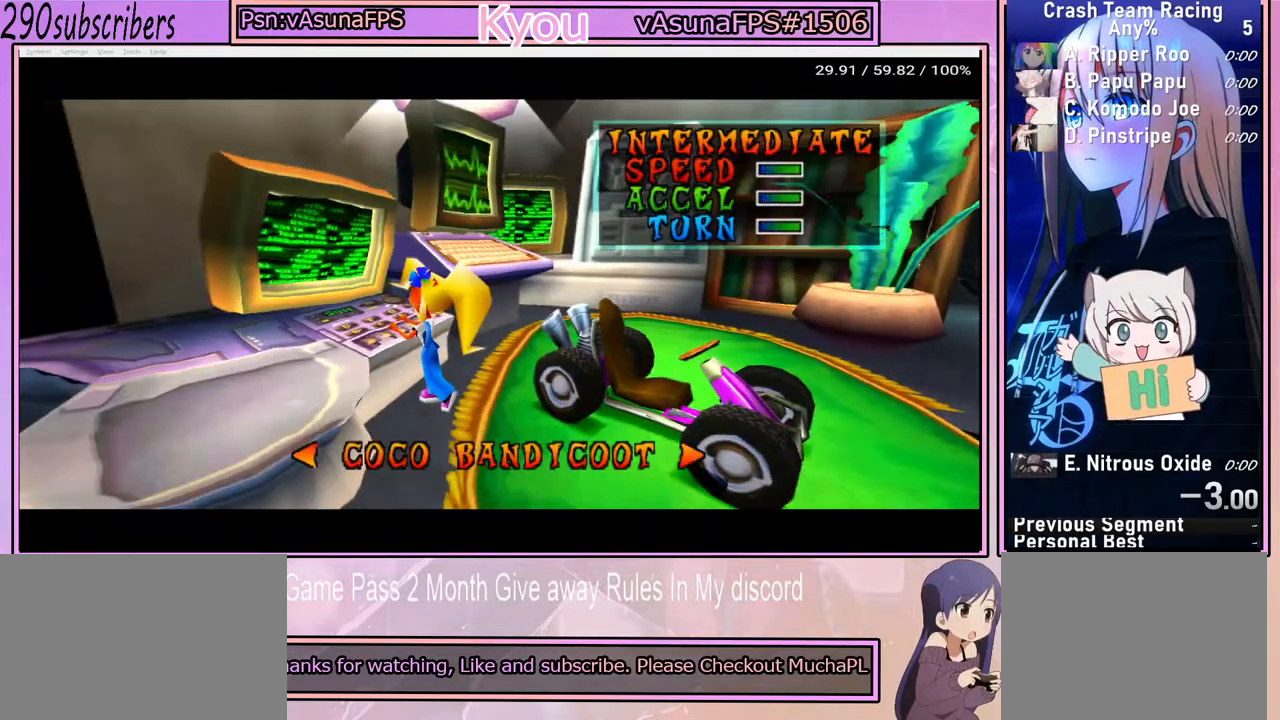
{"buttons": [], "left_stick": "center", "right_stick": "center", "button_events": []}
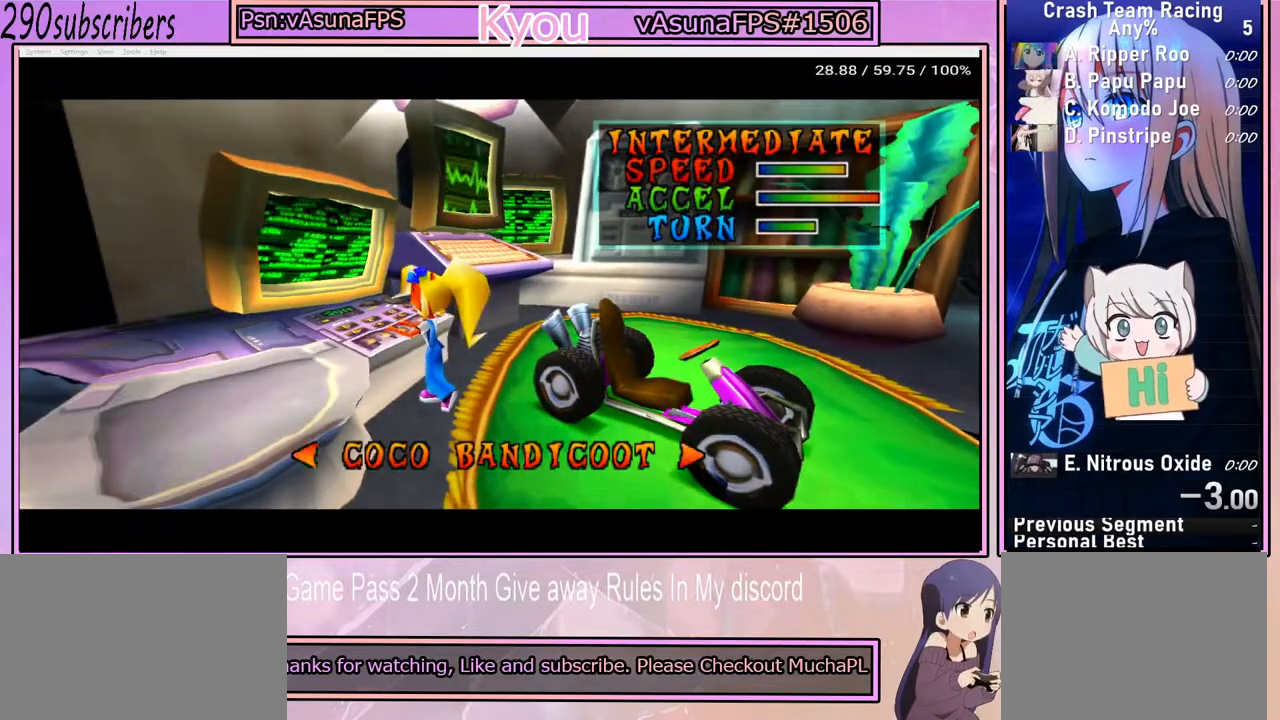
{"buttons": ["CROSS"], "left_stick": "center", "right_stick": "center", "button_events": [[333, "CROSS", "down"]]}
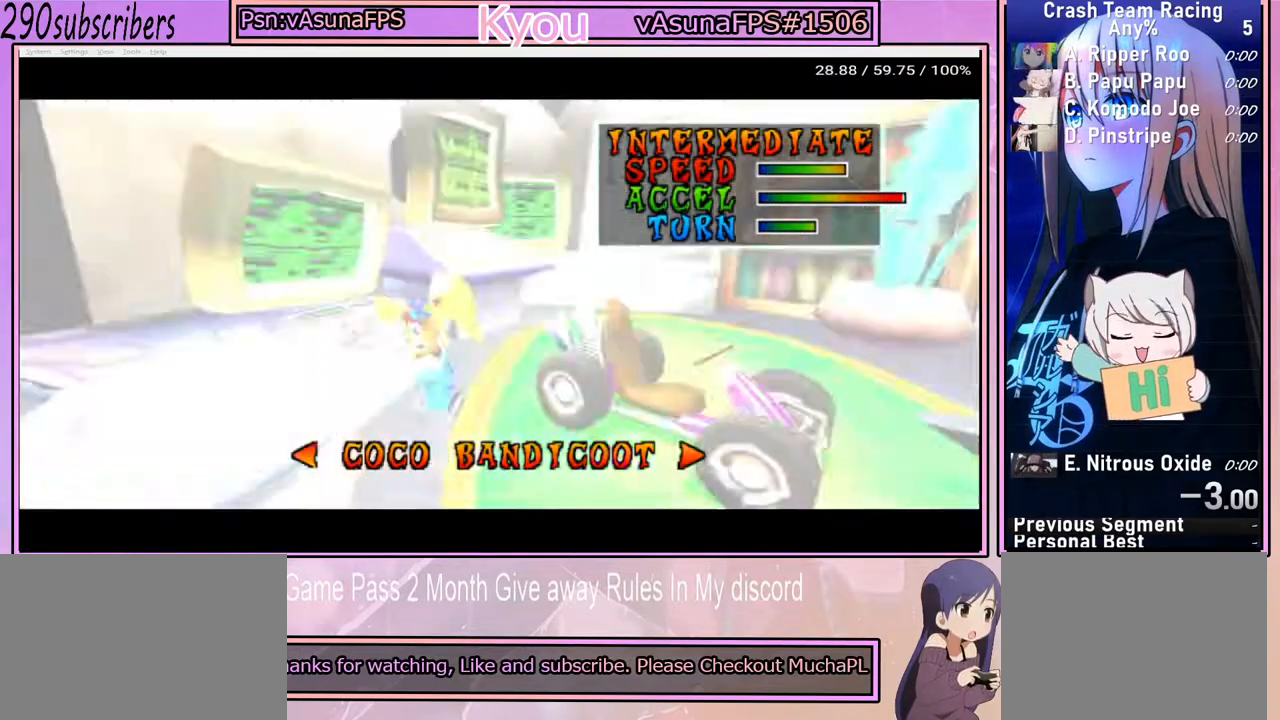
{"buttons": [], "left_stick": "center", "right_stick": "center", "button_events": [[33, "CROSS", "up"]]}